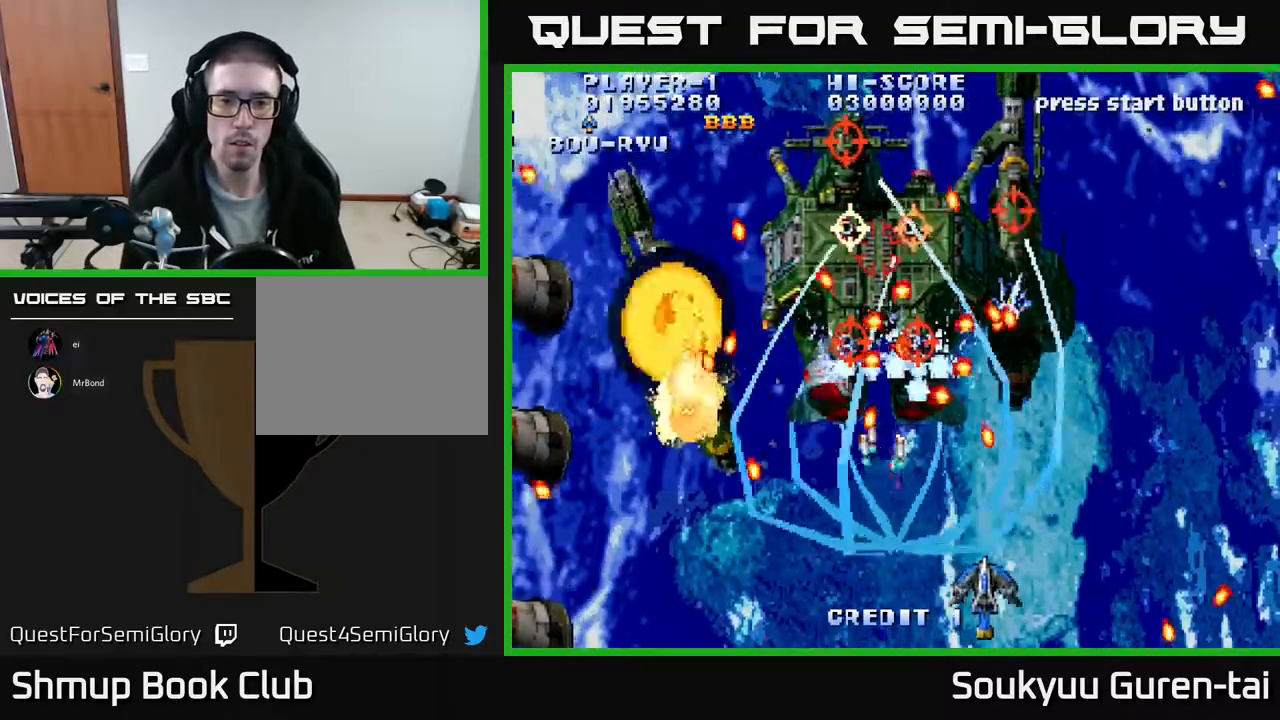
Gameplay with a controller (Xbox layout); each line is a JSON object with the inputs held at the frame after it (dt_ms = milliseconds from this image to that frame). "events" lists button and stick changes between this image and that frame as [ms after this image, input, new state], when the widget could be followed in between. Not read: left_stick right_stick.
{"dt_ms": 500, "buttons": ["A", "DPAD_UP", "DPAD_RIGHT"], "events": [[33, "DPAD_RIGHT", "up"], [133, "DPAD_DOWN", "up"], [317, "DPAD_LEFT", "down"], [400, "DPAD_UP", "down"], [433, "DPAD_LEFT", "up"], [483, "DPAD_RIGHT", "down"]]}
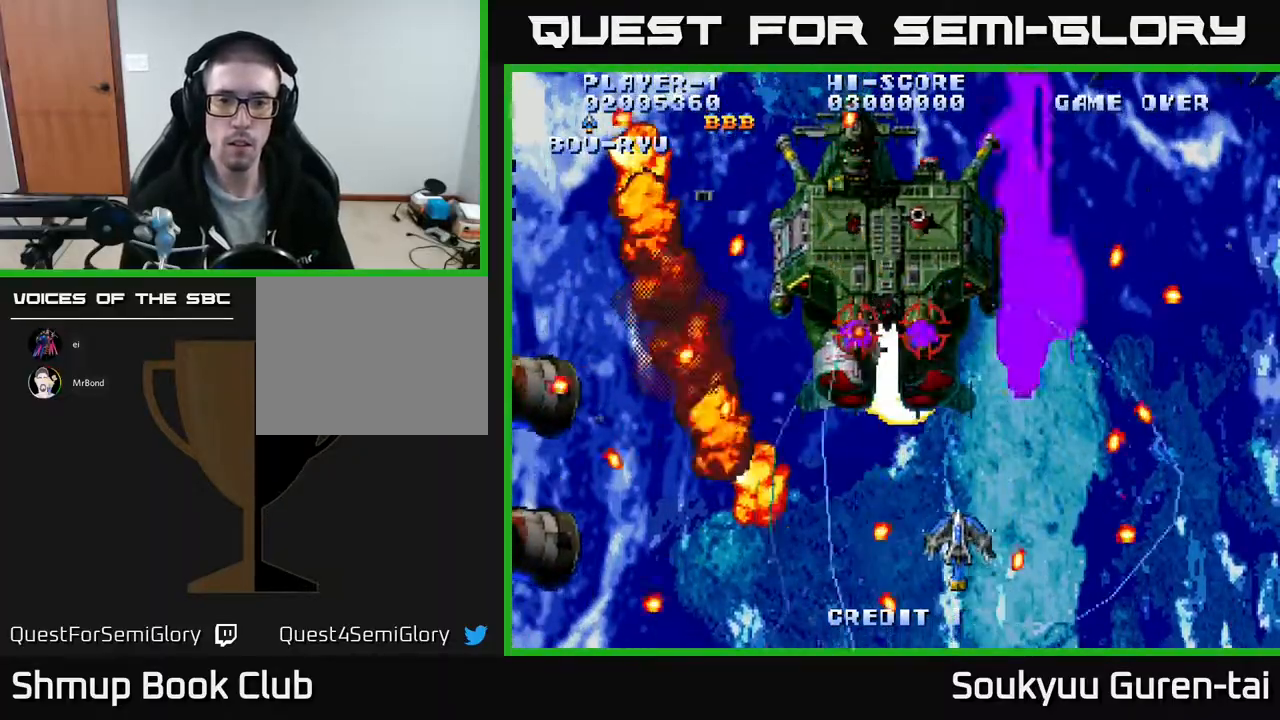
{"dt_ms": 500, "buttons": ["A", "DPAD_DOWN", "DPAD_RIGHT"], "events": [[17, "DPAD_RIGHT", "up"], [317, "DPAD_UP", "up"], [350, "A", "up"], [350, "DPAD_DOWN", "down"], [383, "DPAD_RIGHT", "down"], [433, "A", "down"], [433, "DPAD_RIGHT", "up"], [500, "DPAD_RIGHT", "down"]]}
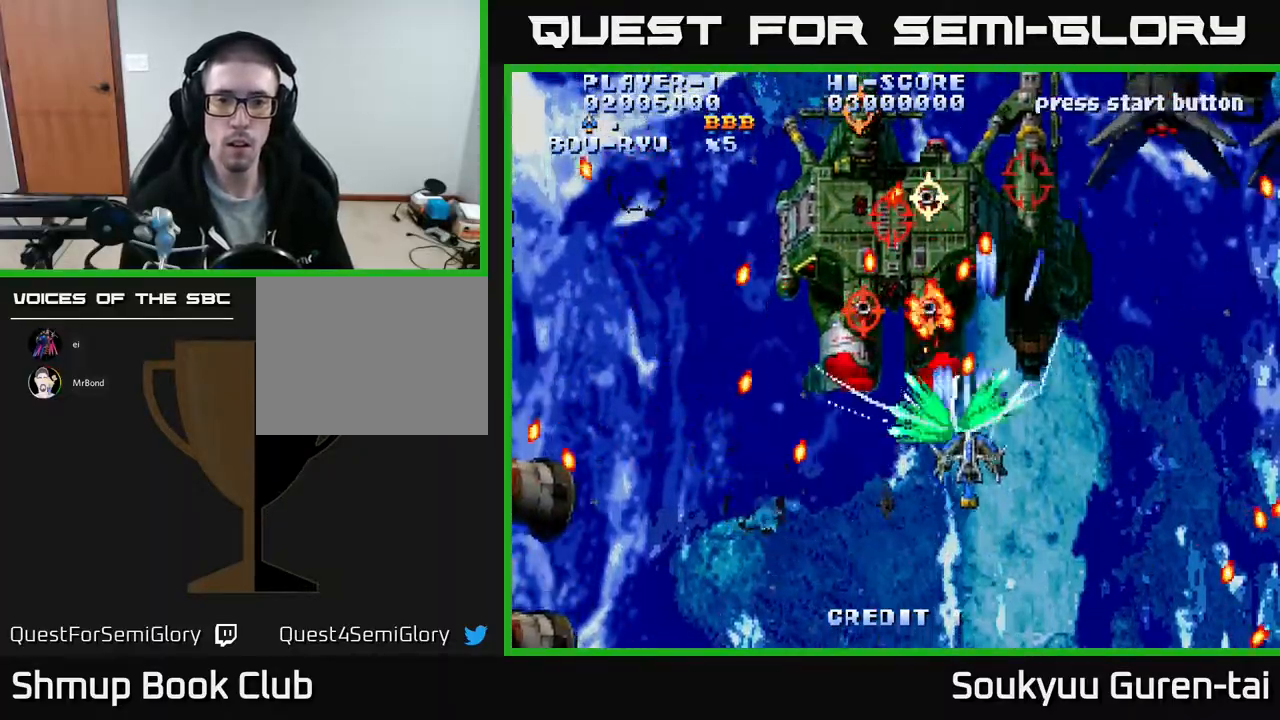
{"dt_ms": 500, "buttons": ["A"], "events": [[233, "DPAD_RIGHT", "up"], [400, "DPAD_DOWN", "up"]]}
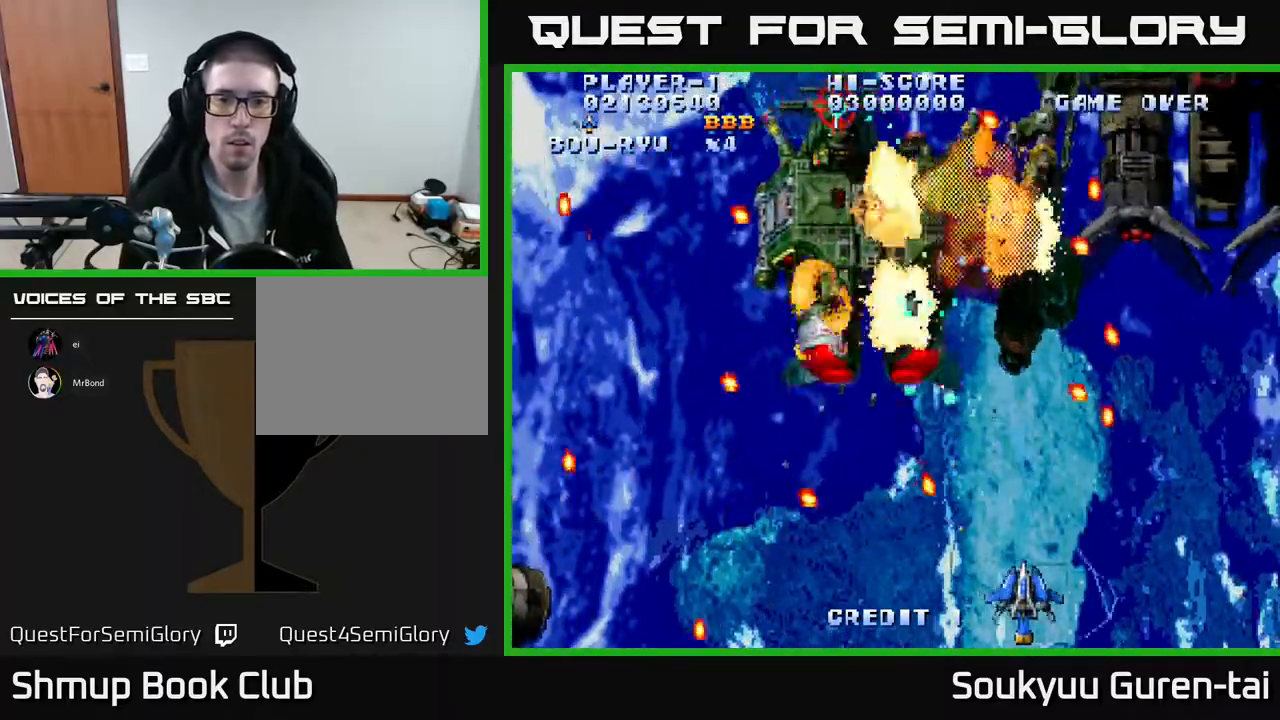
{"dt_ms": 500, "buttons": ["A", "DPAD_UP"], "events": [[67, "DPAD_UP", "down"], [183, "DPAD_LEFT", "down"], [333, "DPAD_LEFT", "up"]]}
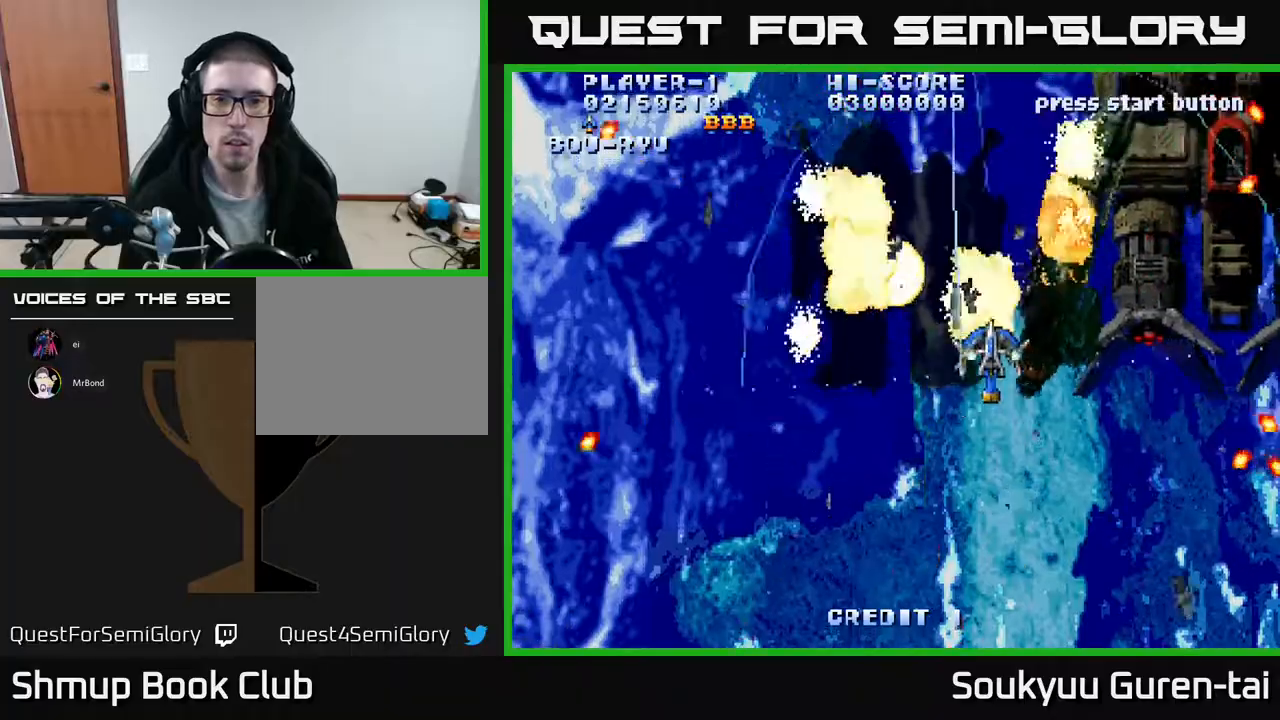
{"dt_ms": 500, "buttons": ["A"], "events": [[17, "DPAD_LEFT", "down"], [33, "DPAD_UP", "up"], [50, "DPAD_DOWN", "down"], [83, "DPAD_LEFT", "up"], [150, "DPAD_RIGHT", "down"], [183, "DPAD_DOWN", "up"], [483, "DPAD_RIGHT", "up"]]}
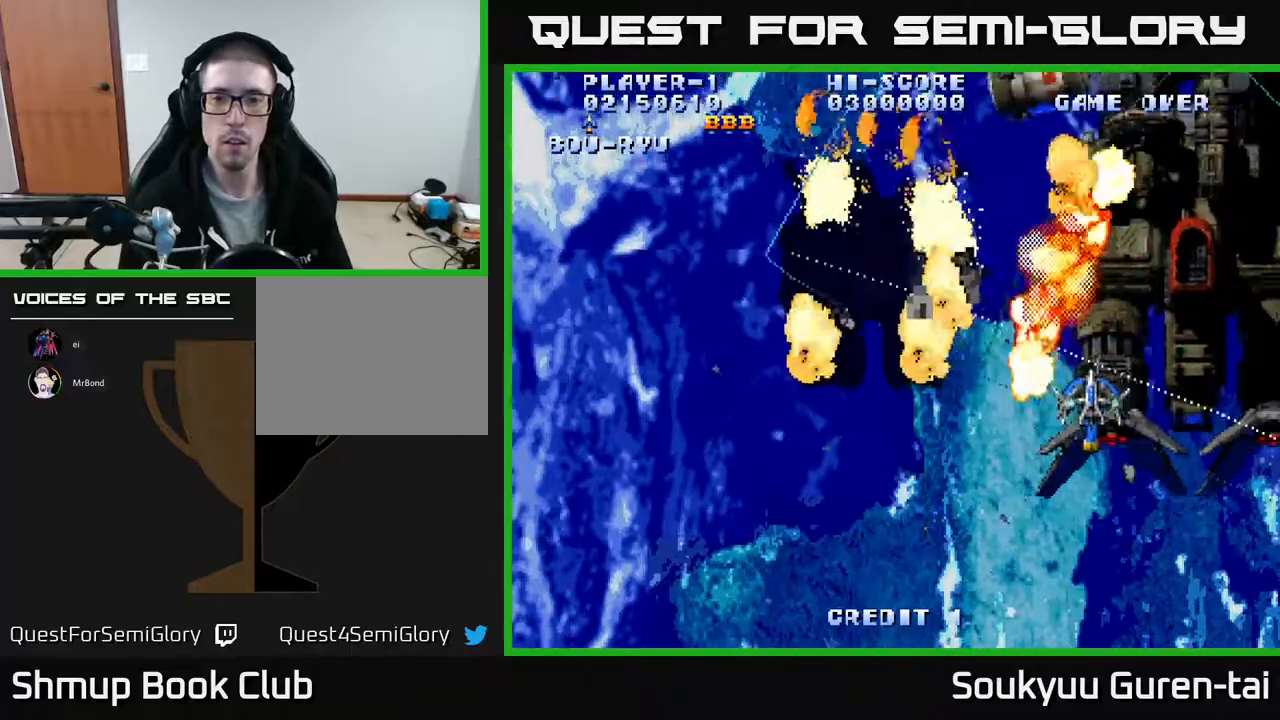
{"dt_ms": 500, "buttons": ["A", "DPAD_LEFT"], "events": [[33, "DPAD_LEFT", "down"], [50, "DPAD_UP", "down"], [150, "DPAD_LEFT", "up"], [150, "DPAD_UP", "up"], [267, "DPAD_DOWN", "down"], [367, "DPAD_LEFT", "down"], [417, "DPAD_DOWN", "up"]]}
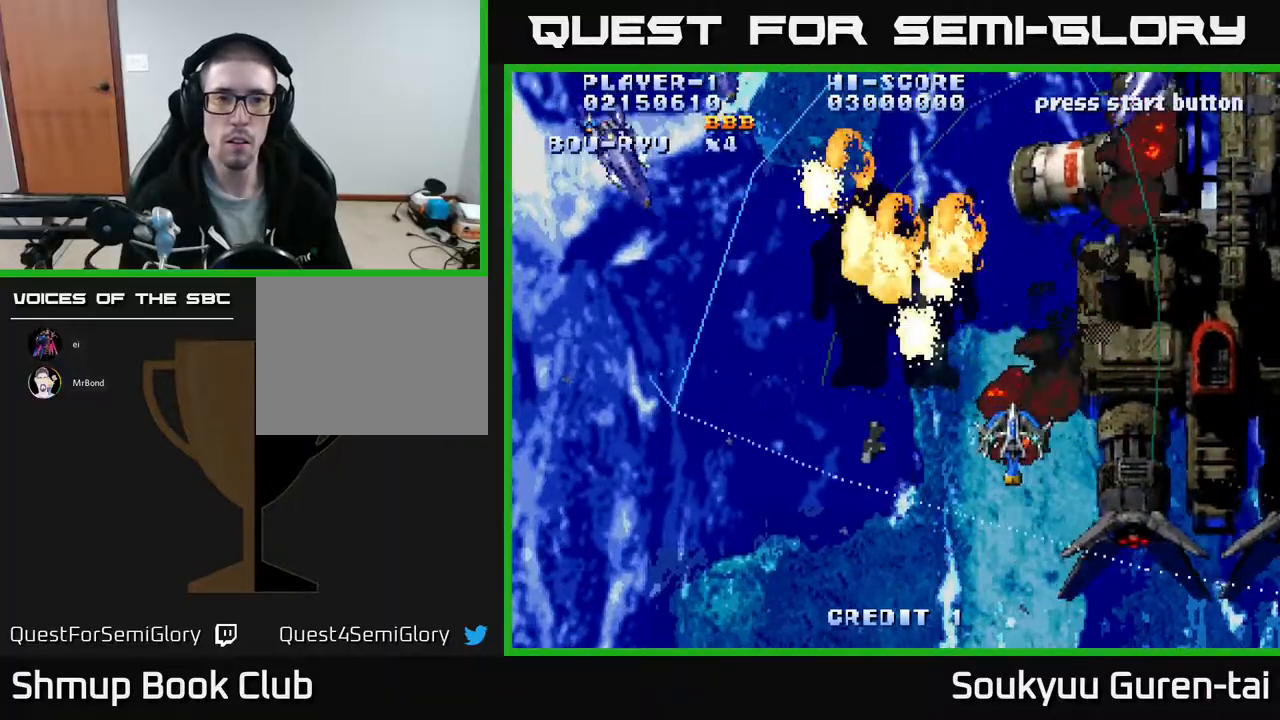
{"dt_ms": 500, "buttons": ["A", "DPAD_RIGHT"], "events": [[217, "DPAD_UP", "down"], [350, "DPAD_UP", "up"], [367, "DPAD_LEFT", "up"], [400, "DPAD_RIGHT", "down"], [417, "DPAD_UP", "down"], [483, "DPAD_UP", "up"]]}
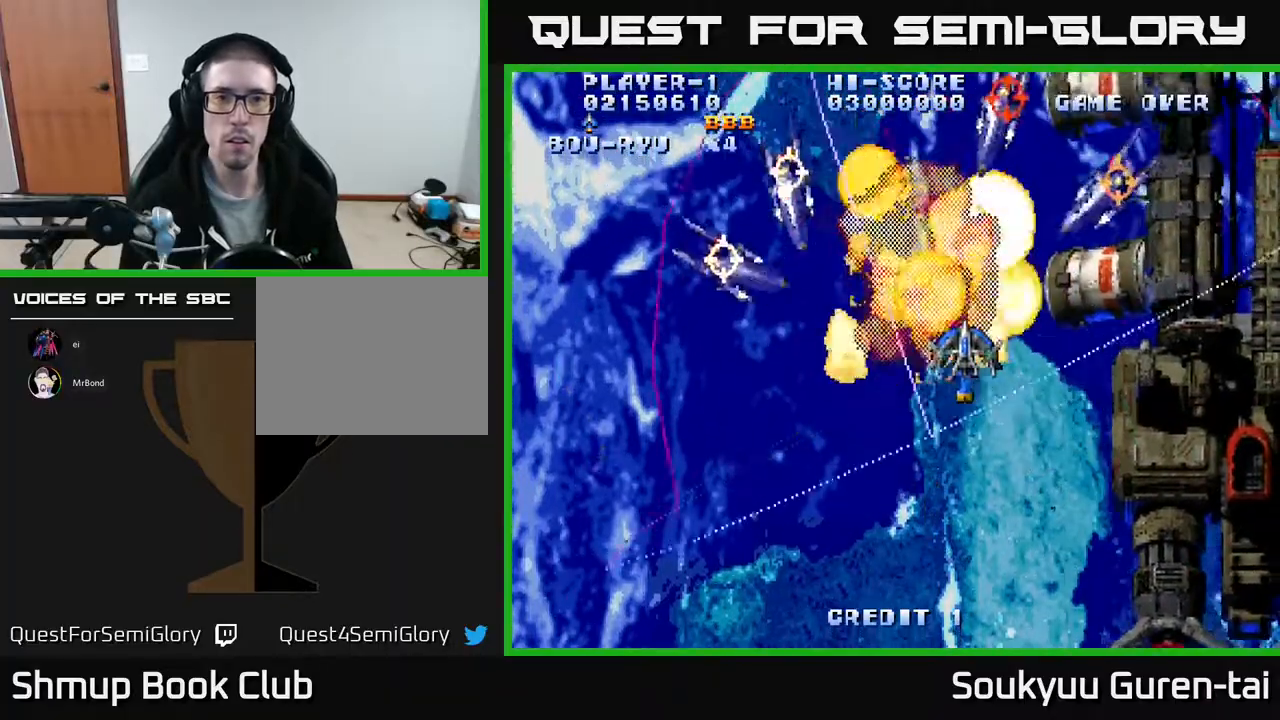
{"dt_ms": 500, "buttons": ["DPAD_DOWN", "DPAD_RIGHT"]}
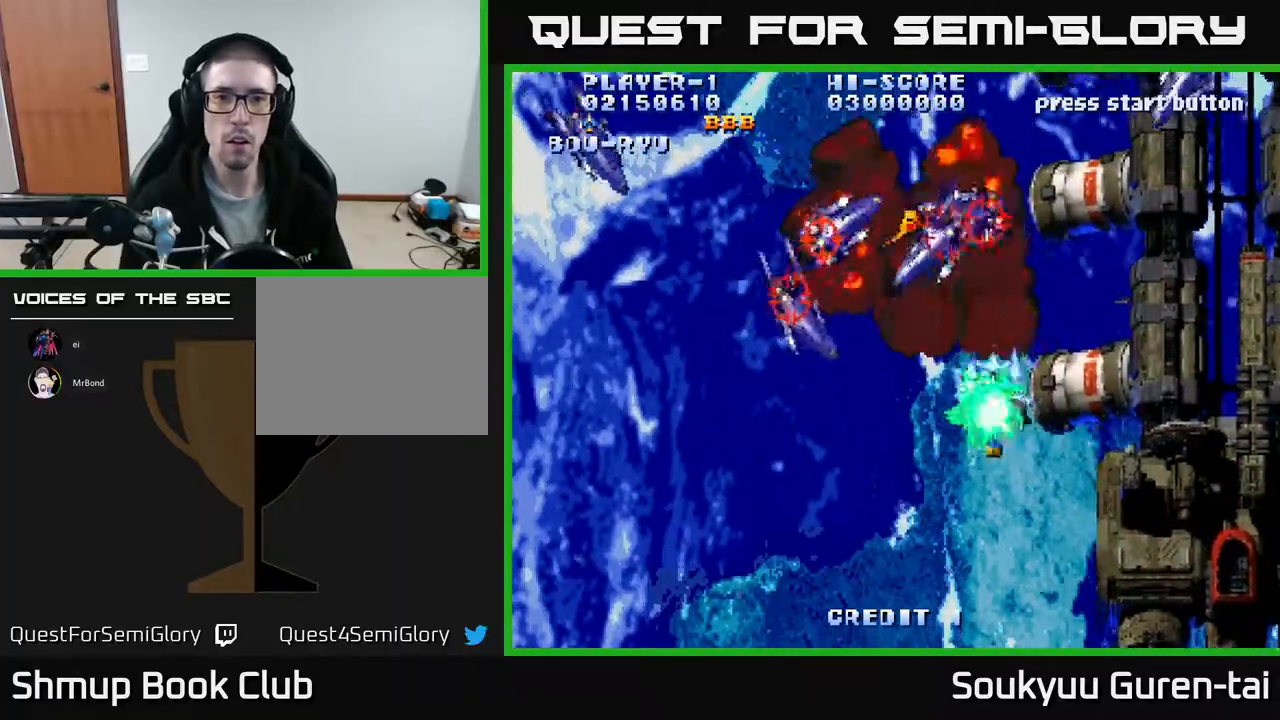
{"dt_ms": 500, "buttons": ["A", "DPAD_LEFT"], "events": [[17, "A", "down"], [183, "DPAD_RIGHT", "up"], [267, "DPAD_LEFT", "down"], [483, "DPAD_DOWN", "up"]]}
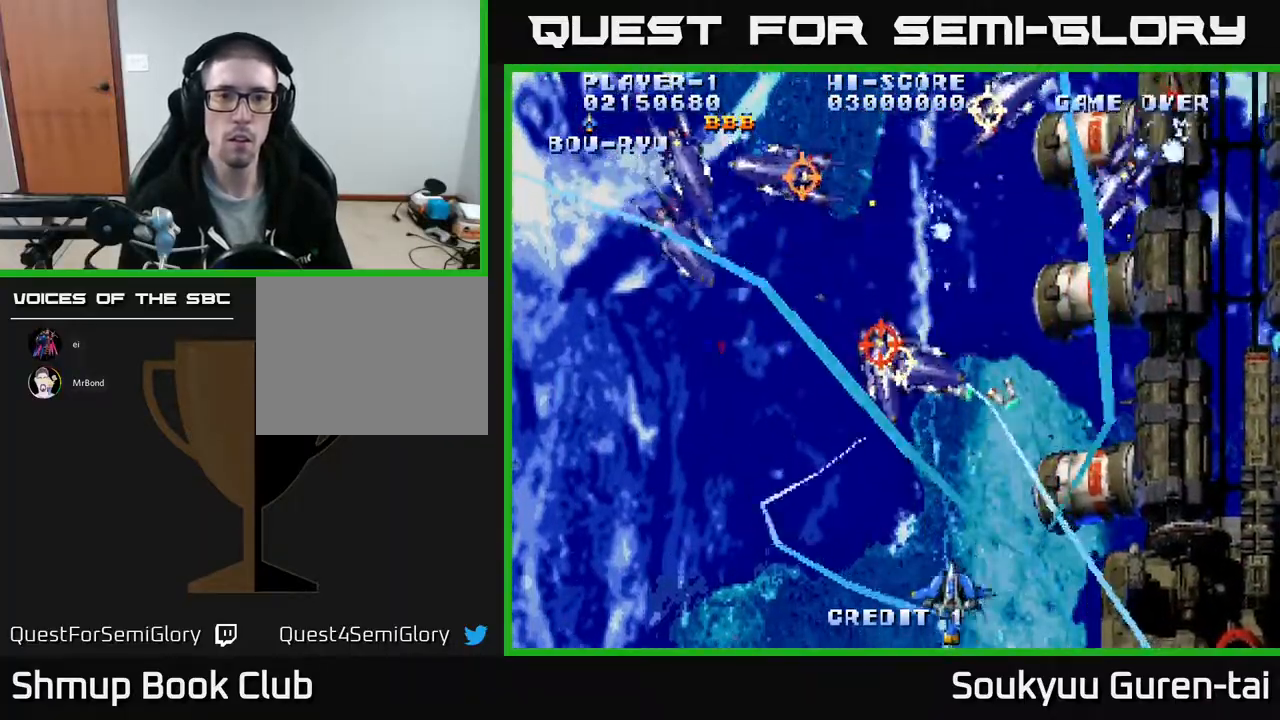
{"dt_ms": 500, "buttons": ["A", "DPAD_UP", "DPAD_LEFT"], "events": [[183, "DPAD_UP", "down"], [217, "DPAD_LEFT", "up"], [233, "DPAD_RIGHT", "down"], [283, "DPAD_UP", "up"], [350, "DPAD_RIGHT", "up"], [367, "DPAD_UP", "down"], [500, "DPAD_LEFT", "down"]]}
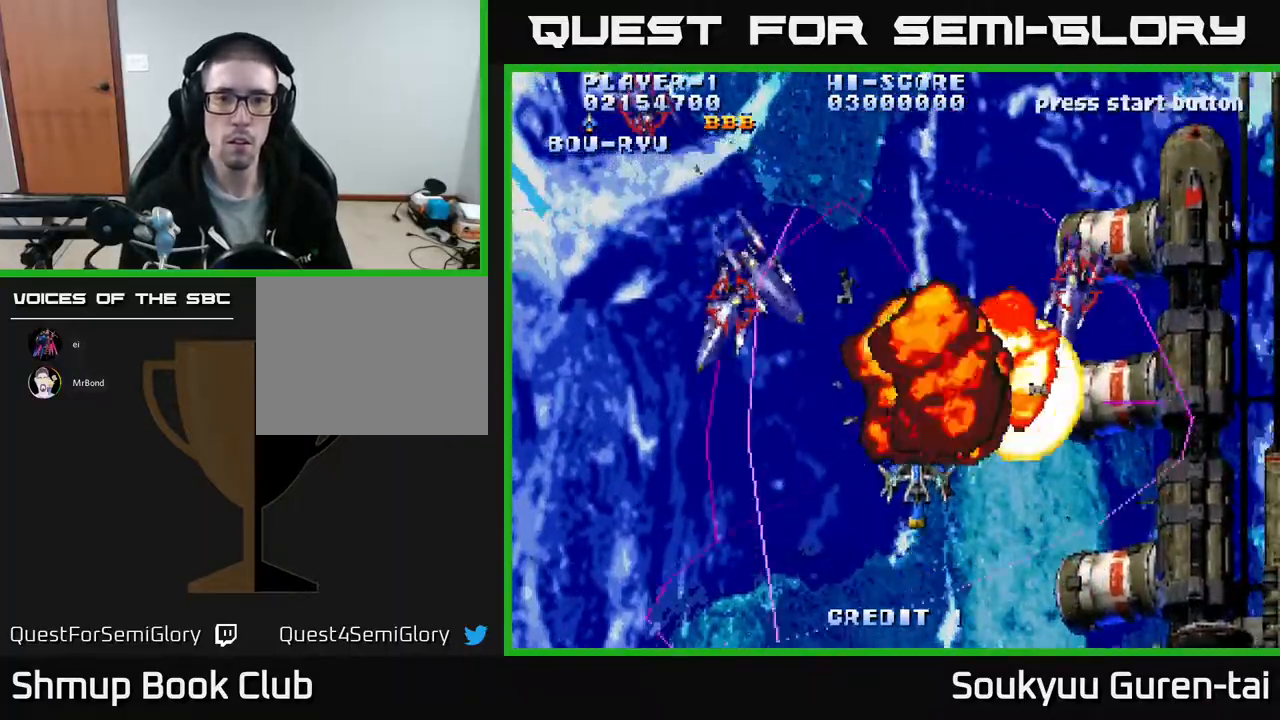
{"dt_ms": 500, "buttons": ["A", "DPAD_DOWN", "DPAD_LEFT"]}
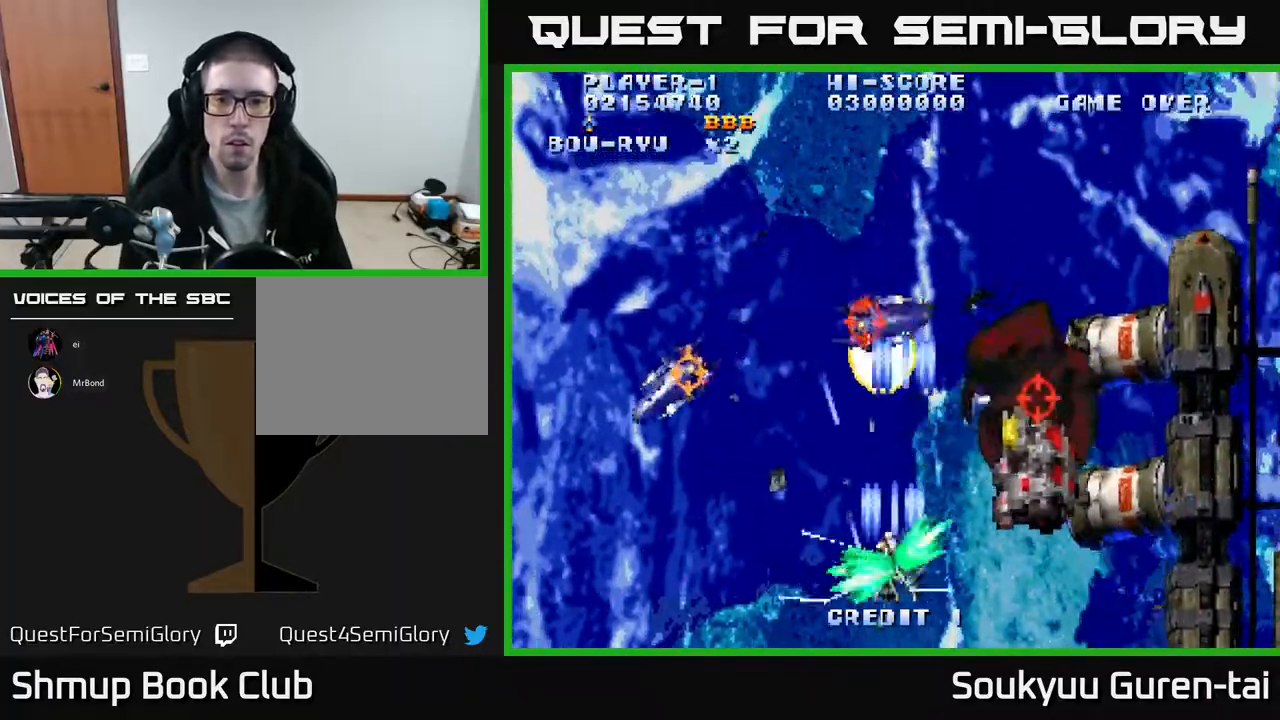
{"dt_ms": 500, "buttons": ["A", "DPAD_UP"], "events": [[100, "DPAD_DOWN", "up"], [233, "DPAD_LEFT", "up"], [433, "DPAD_UP", "down"]]}
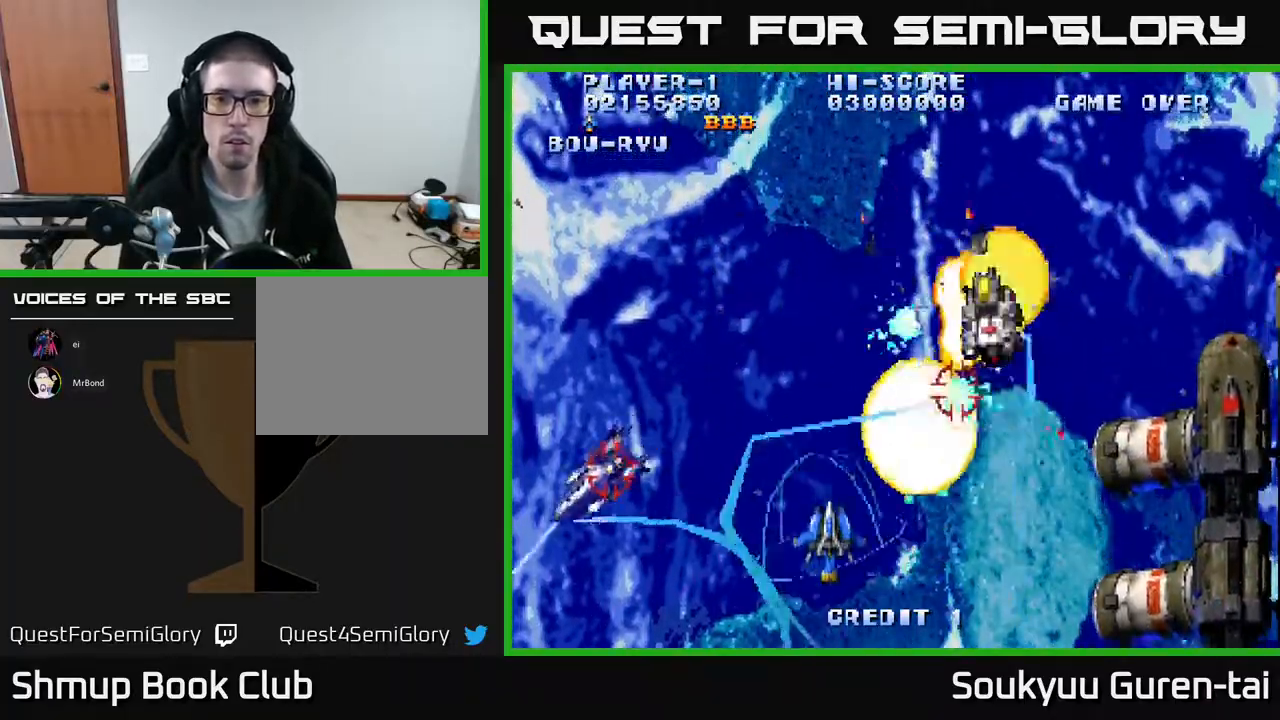
{"dt_ms": 500, "buttons": ["A", "DPAD_UP", "DPAD_RIGHT"], "events": [[83, "DPAD_LEFT", "down"], [167, "DPAD_UP", "up"], [200, "DPAD_LEFT", "up"], [233, "DPAD_DOWN", "down"], [333, "DPAD_DOWN", "up"], [367, "DPAD_UP", "down"], [467, "DPAD_RIGHT", "down"]]}
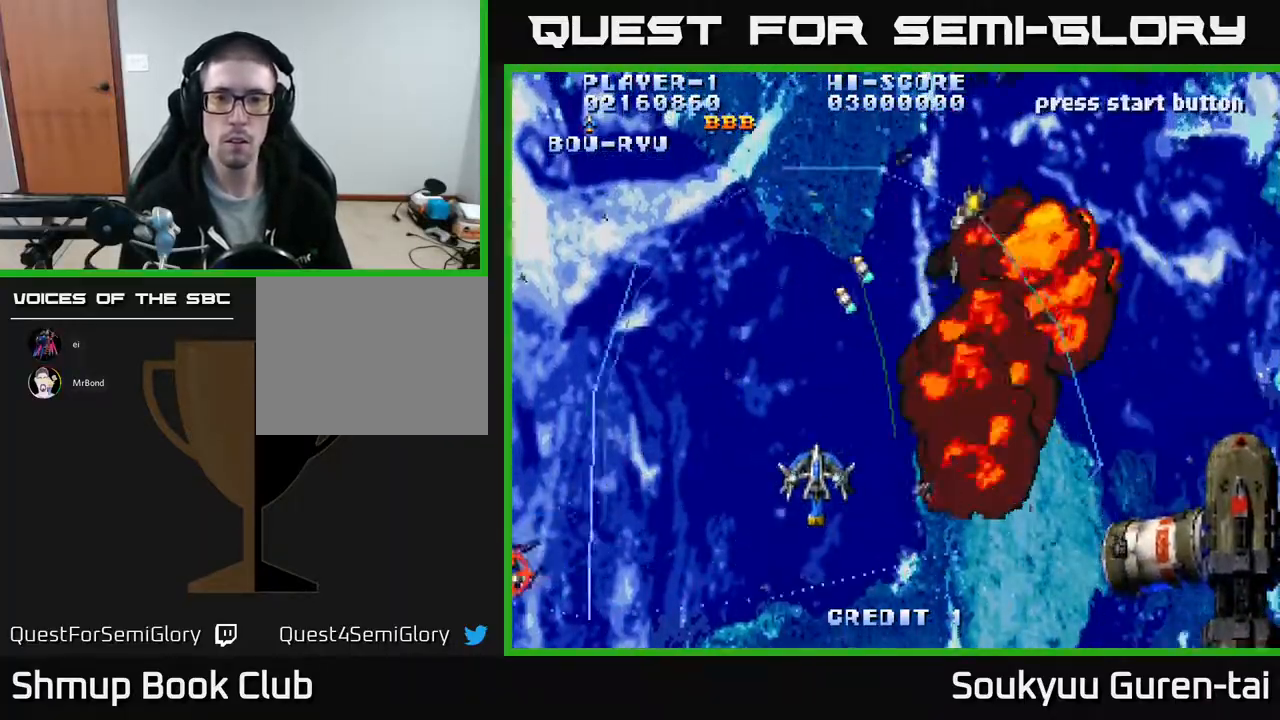
{"dt_ms": 500, "buttons": ["A", "DPAD_LEFT"], "events": [[200, "DPAD_UP", "up"], [283, "DPAD_RIGHT", "up"], [333, "DPAD_LEFT", "down"]]}
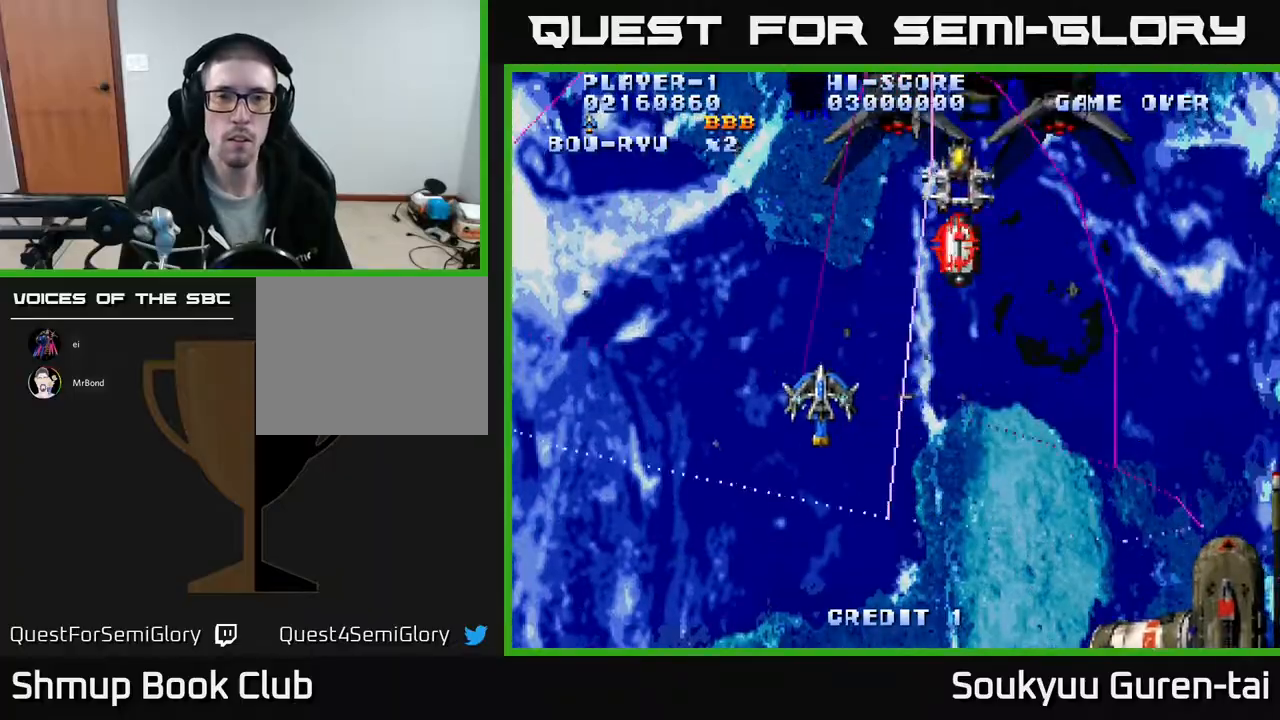
{"dt_ms": 500, "buttons": ["A", "DPAD_RIGHT"], "events": [[50, "DPAD_LEFT", "up"], [50, "DPAD_UP", "down"], [83, "DPAD_RIGHT", "down"], [150, "DPAD_UP", "up"], [217, "DPAD_DOWN", "down"], [483, "DPAD_DOWN", "up"]]}
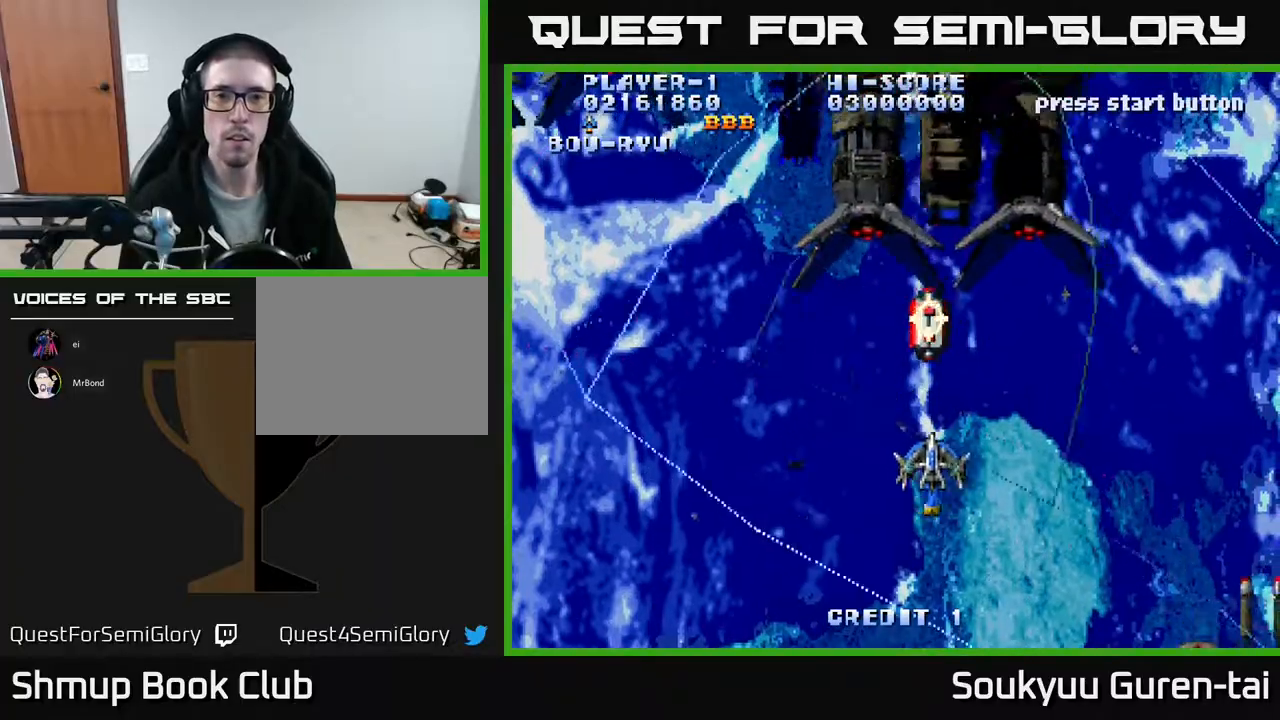
{"dt_ms": 500, "buttons": ["A", "DPAD_LEFT"], "events": [[100, "DPAD_UP", "down"], [350, "DPAD_RIGHT", "up"], [367, "DPAD_LEFT", "down"], [450, "DPAD_UP", "up"]]}
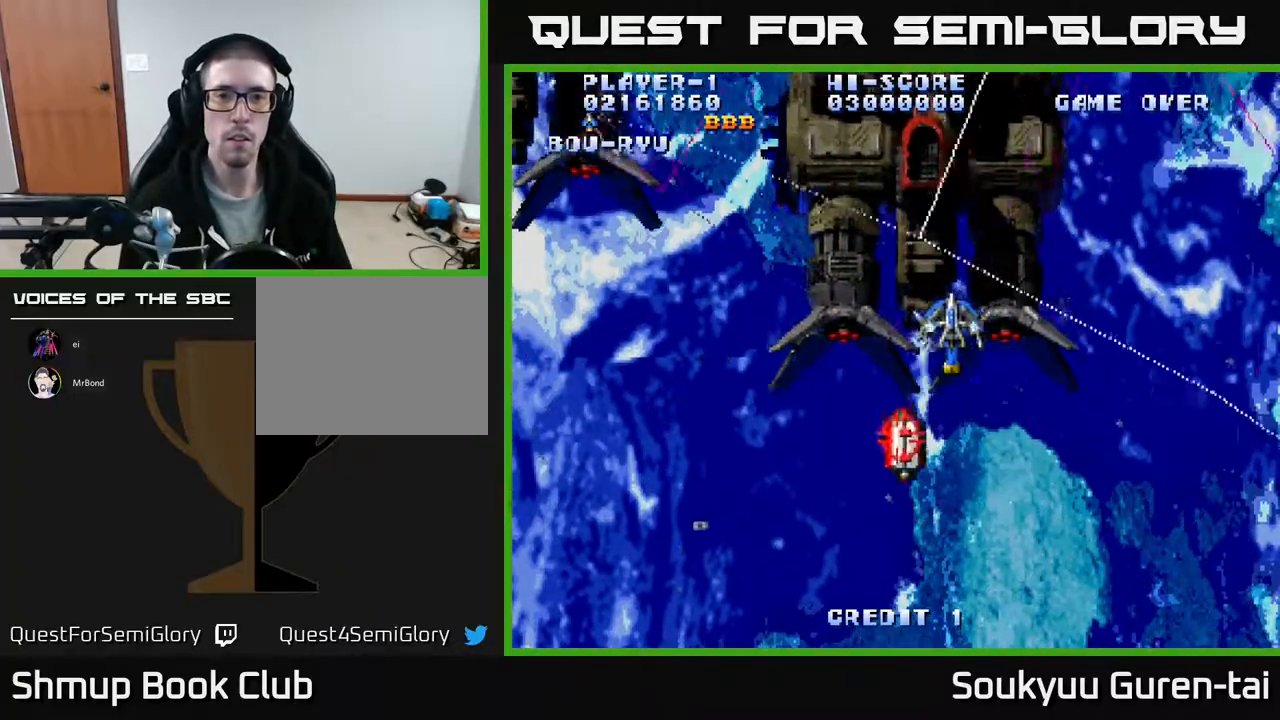
{"dt_ms": 500, "buttons": ["A", "DPAD_DOWN", "DPAD_LEFT"], "events": [[233, "A", "up"], [250, "DPAD_DOWN", "down"], [267, "A", "down"], [267, "DPAD_LEFT", "up"], [483, "DPAD_LEFT", "down"]]}
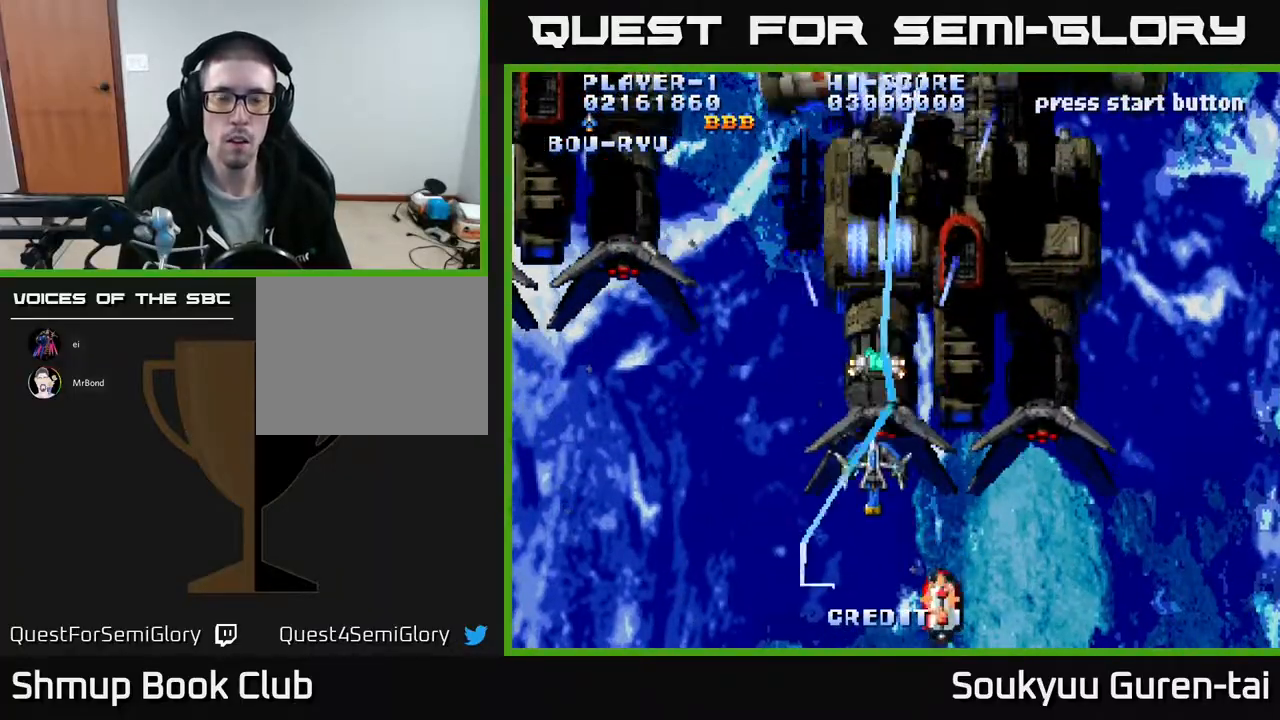
{"dt_ms": 500, "buttons": ["A"], "events": [[33, "DPAD_DOWN", "up"], [167, "DPAD_LEFT", "up"], [183, "DPAD_DOWN", "down"], [183, "DPAD_RIGHT", "down"], [433, "DPAD_RIGHT", "up"], [500, "DPAD_DOWN", "up"]]}
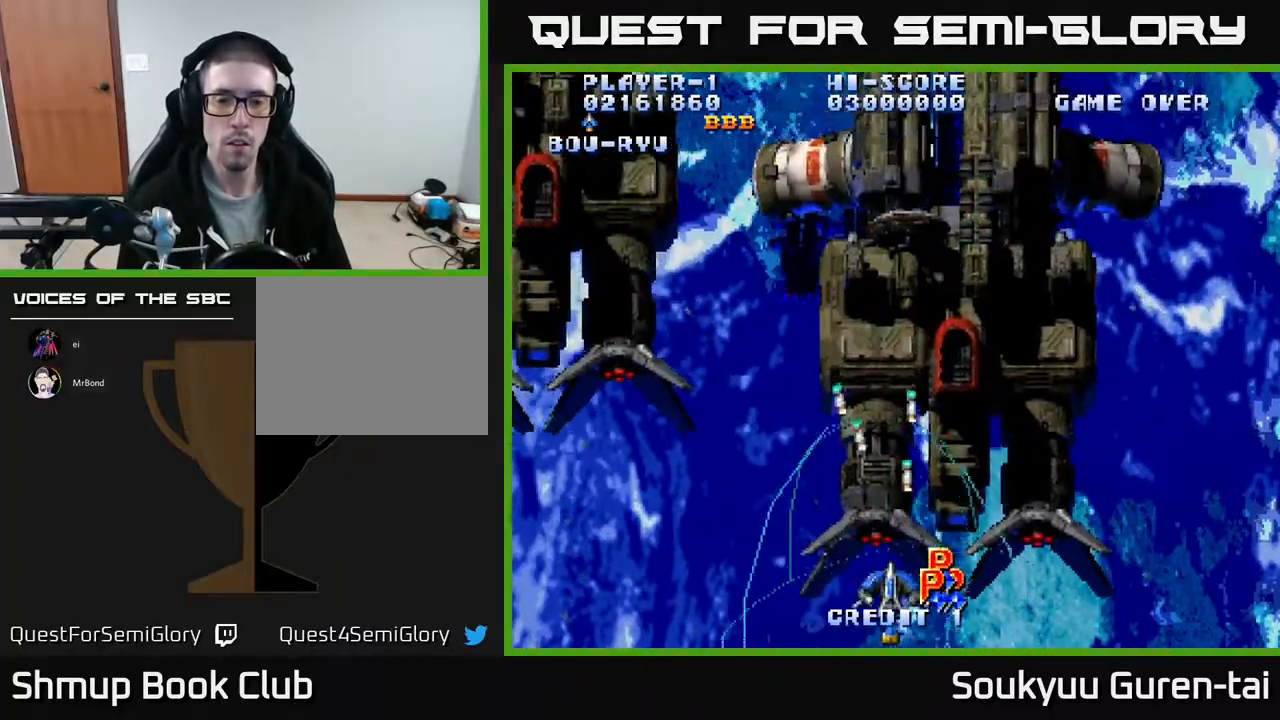
{"dt_ms": 500, "buttons": ["A", "DPAD_LEFT"], "events": [[50, "DPAD_RIGHT", "down"], [50, "DPAD_UP", "down"], [250, "DPAD_UP", "up"], [367, "DPAD_RIGHT", "up"], [367, "DPAD_UP", "down"], [383, "DPAD_LEFT", "down"], [500, "DPAD_UP", "up"]]}
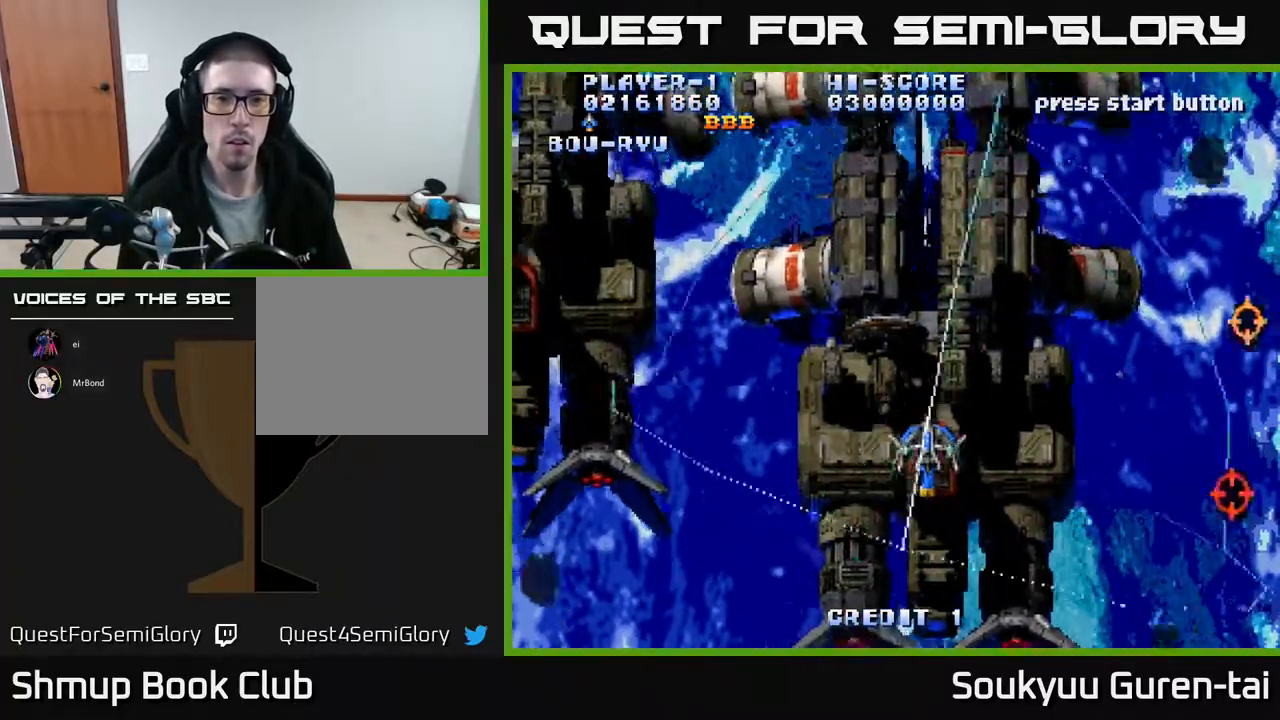
{"dt_ms": 500, "buttons": ["A", "DPAD_DOWN", "DPAD_LEFT"], "events": [[117, "DPAD_DOWN", "down"], [117, "DPAD_LEFT", "up"], [133, "DPAD_DOWN", "up"], [133, "DPAD_RIGHT", "down"], [167, "DPAD_UP", "down"], [467, "DPAD_UP", "up"], [483, "DPAD_RIGHT", "up"], [500, "DPAD_DOWN", "down"], [500, "DPAD_LEFT", "down"]]}
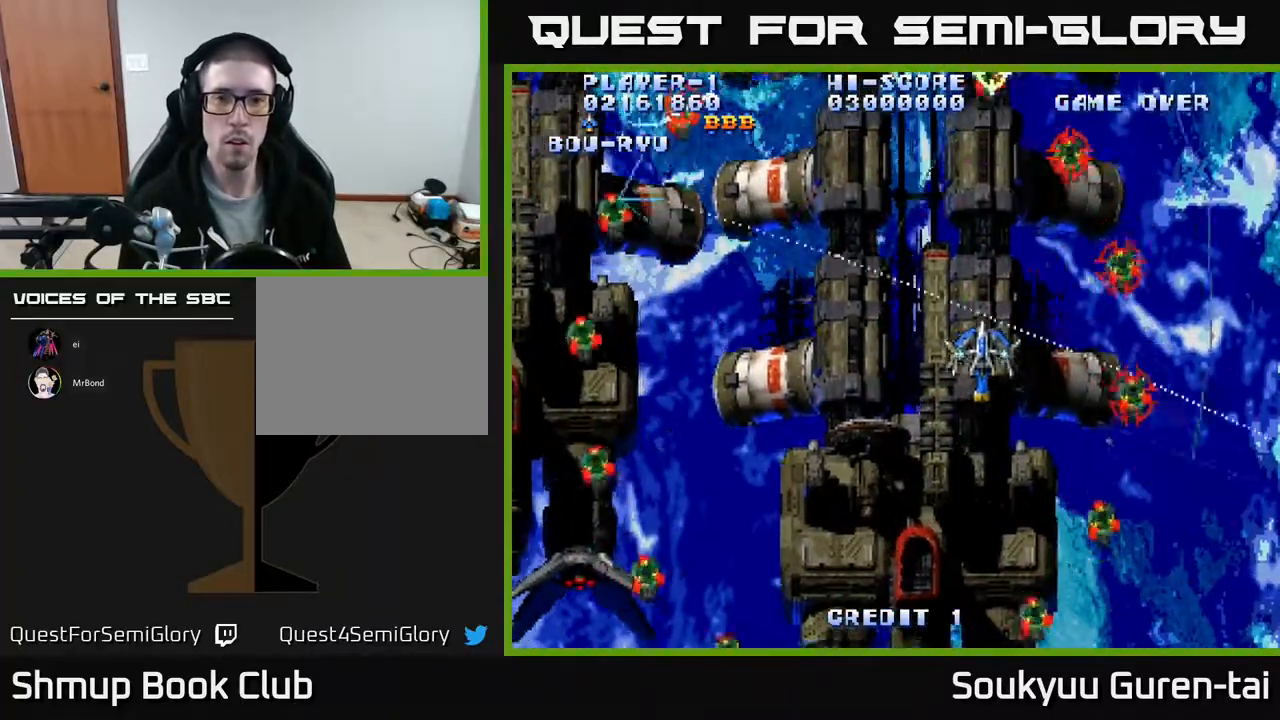
{"dt_ms": 500, "buttons": ["A"], "events": [[233, "A", "up"], [250, "DPAD_DOWN", "up"], [317, "DPAD_LEFT", "up"], [333, "A", "down"]]}
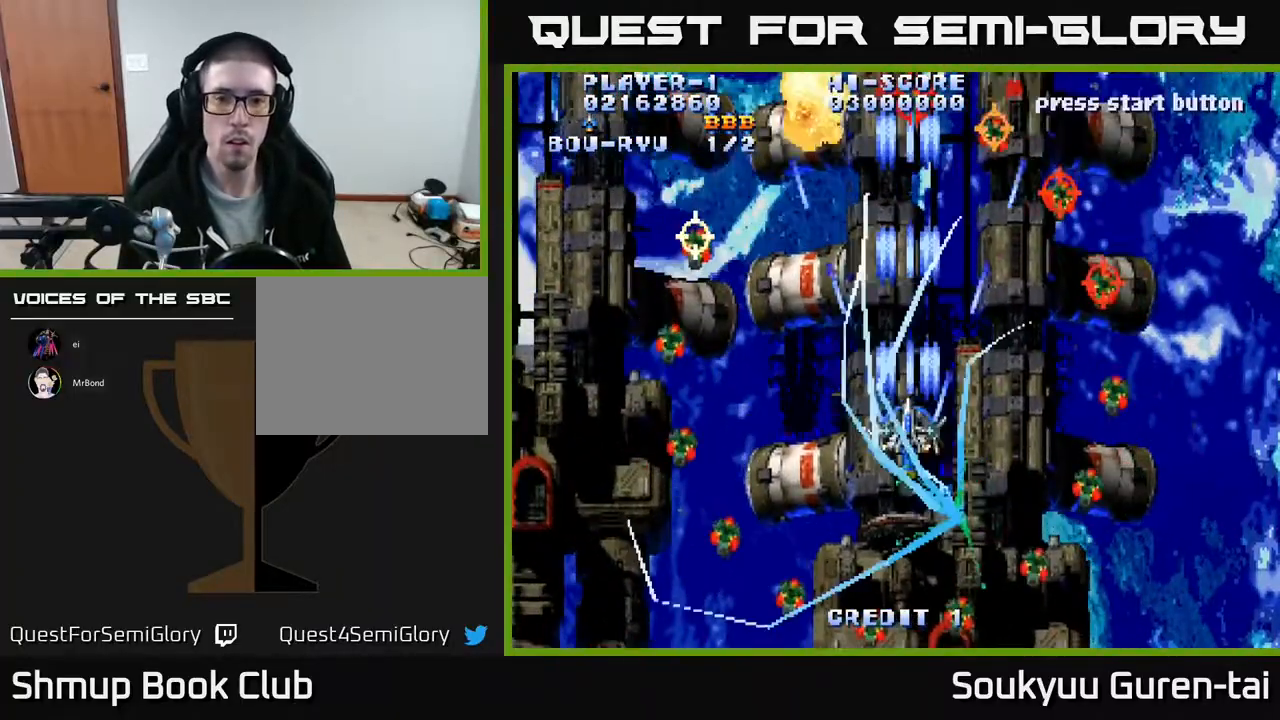
{"dt_ms": 500, "buttons": ["A"], "events": [[100, "DPAD_UP", "down"], [333, "DPAD_UP", "up"]]}
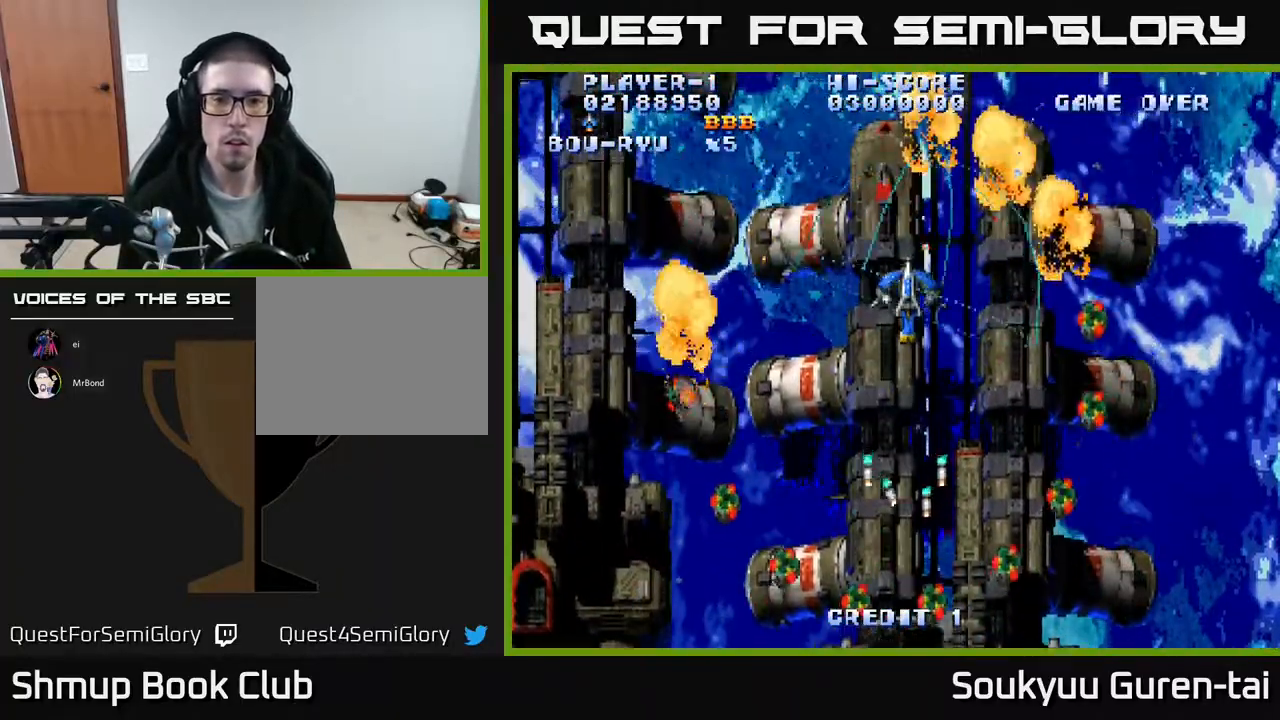
{"dt_ms": 500, "buttons": ["A", "DPAD_DOWN"], "events": [[50, "DPAD_LEFT", "down"], [200, "DPAD_DOWN", "down"], [217, "DPAD_LEFT", "up"], [250, "DPAD_RIGHT", "down"], [317, "DPAD_DOWN", "up"], [367, "DPAD_DOWN", "down"], [467, "DPAD_RIGHT", "up"]]}
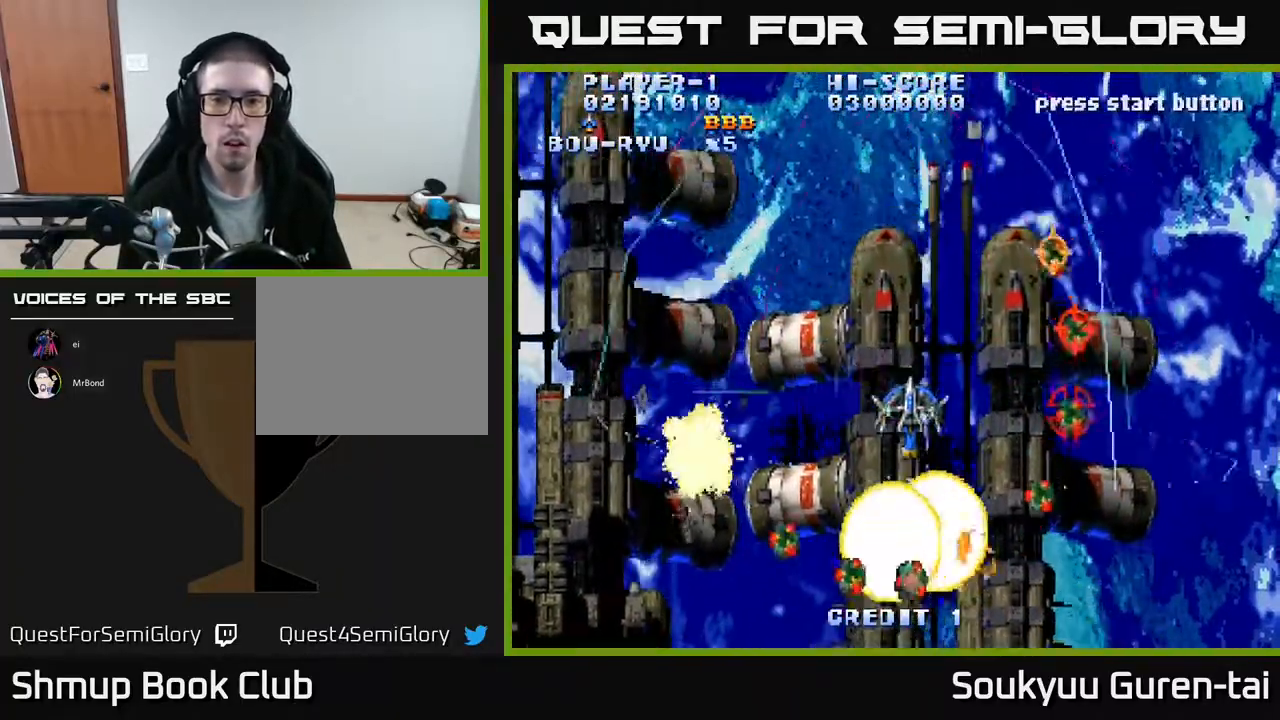
{"dt_ms": 500, "buttons": ["A", "DPAD_DOWN"], "events": [[17, "DPAD_DOWN", "up"], [33, "DPAD_LEFT", "down"], [317, "DPAD_DOWN", "down"], [450, "DPAD_LEFT", "up"]]}
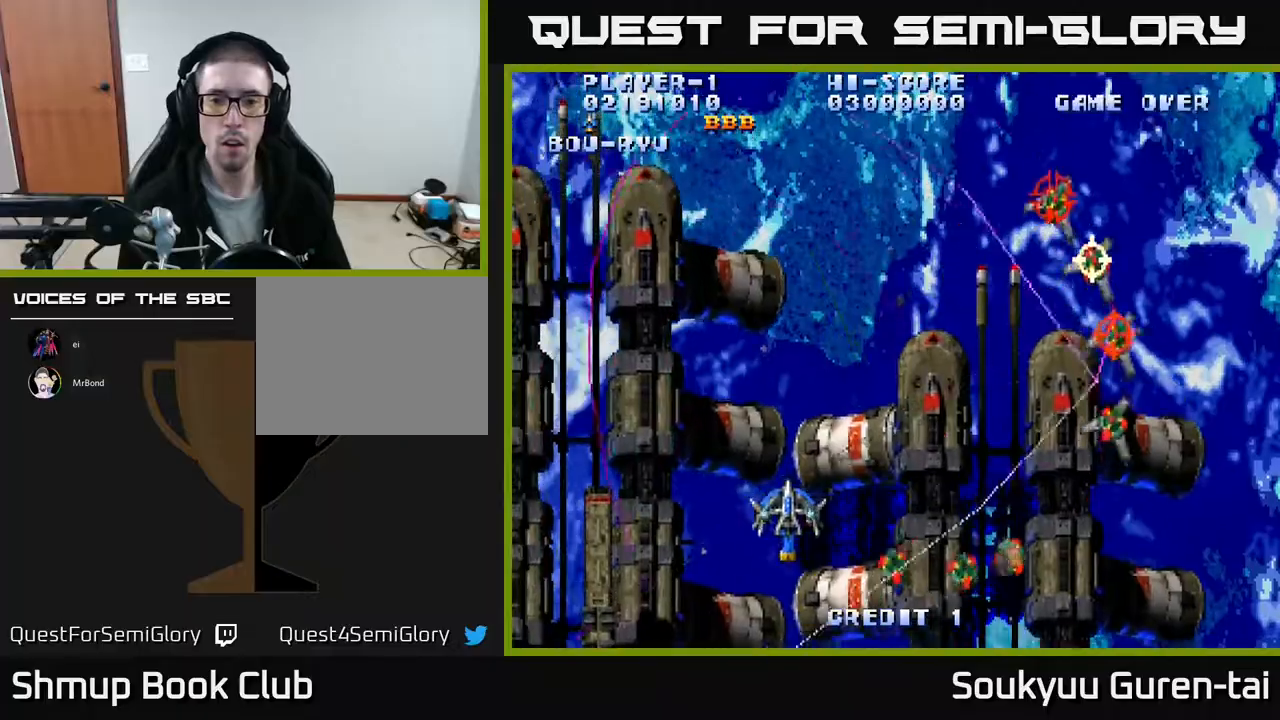
{"dt_ms": 500, "buttons": ["DPAD_UP"], "events": [[67, "DPAD_RIGHT", "down"], [250, "DPAD_DOWN", "up"], [267, "DPAD_DOWN", "down"], [267, "DPAD_RIGHT", "up"], [283, "DPAD_LEFT", "down"], [300, "DPAD_DOWN", "up"], [450, "A", "up"], [467, "DPAD_LEFT", "up"], [483, "DPAD_UP", "down"]]}
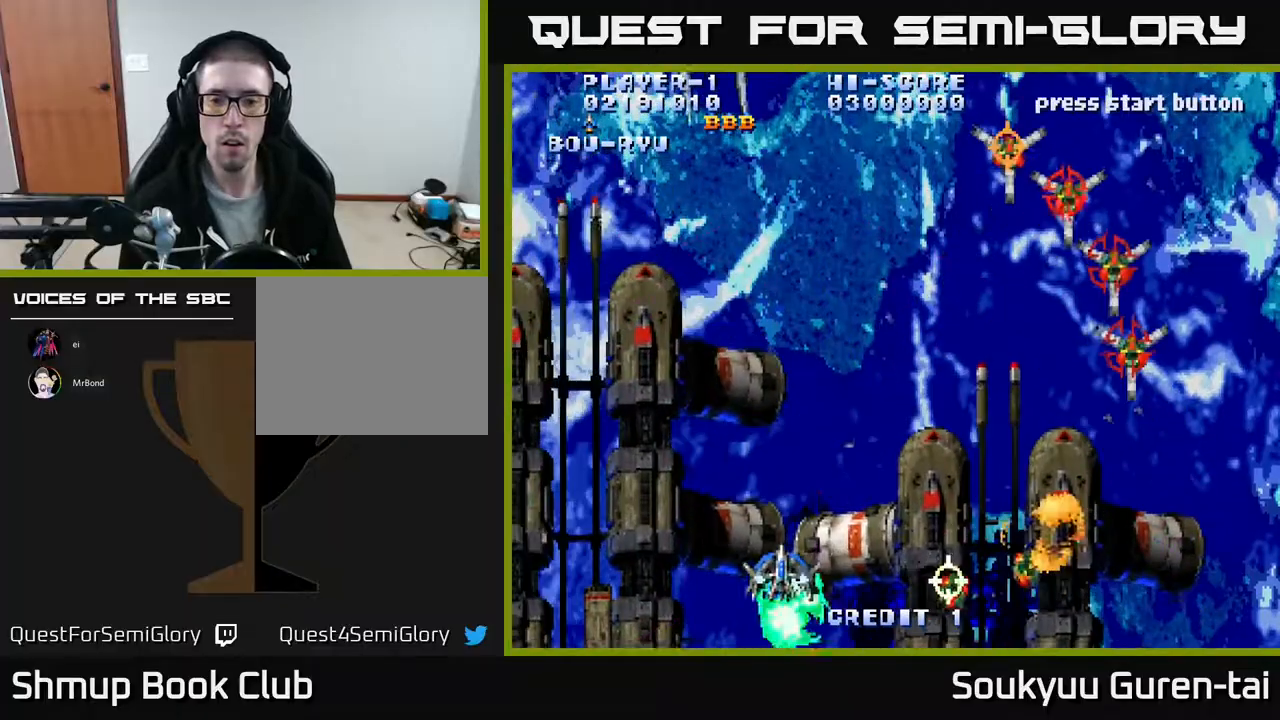
{"dt_ms": 500, "buttons": ["A", "DPAD_RIGHT"], "events": [[33, "A", "down"], [350, "DPAD_UP", "up"], [500, "DPAD_RIGHT", "down"]]}
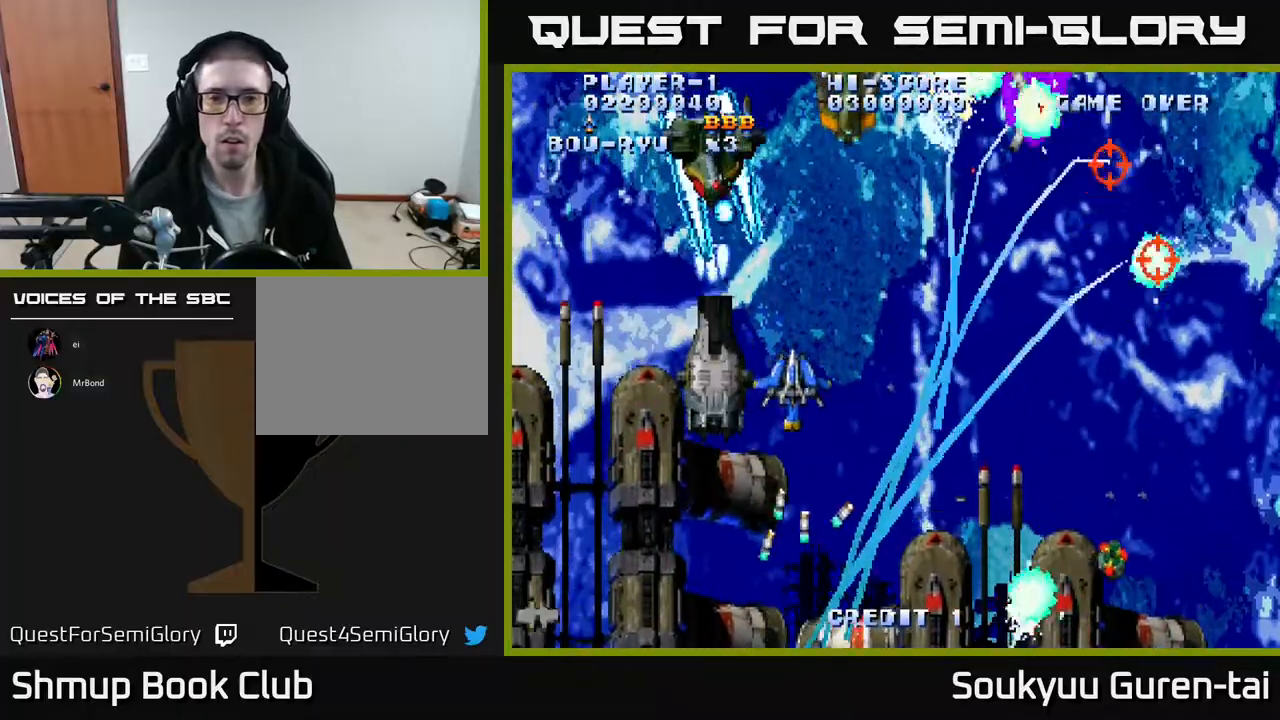
{"dt_ms": 500, "buttons": ["A", "DPAD_RIGHT"], "events": [[250, "DPAD_RIGHT", "up"], [267, "DPAD_UP", "down"], [283, "DPAD_LEFT", "down"], [400, "DPAD_UP", "up"], [450, "DPAD_DOWN", "down"], [450, "DPAD_LEFT", "up"], [467, "DPAD_RIGHT", "down"], [483, "DPAD_DOWN", "up"]]}
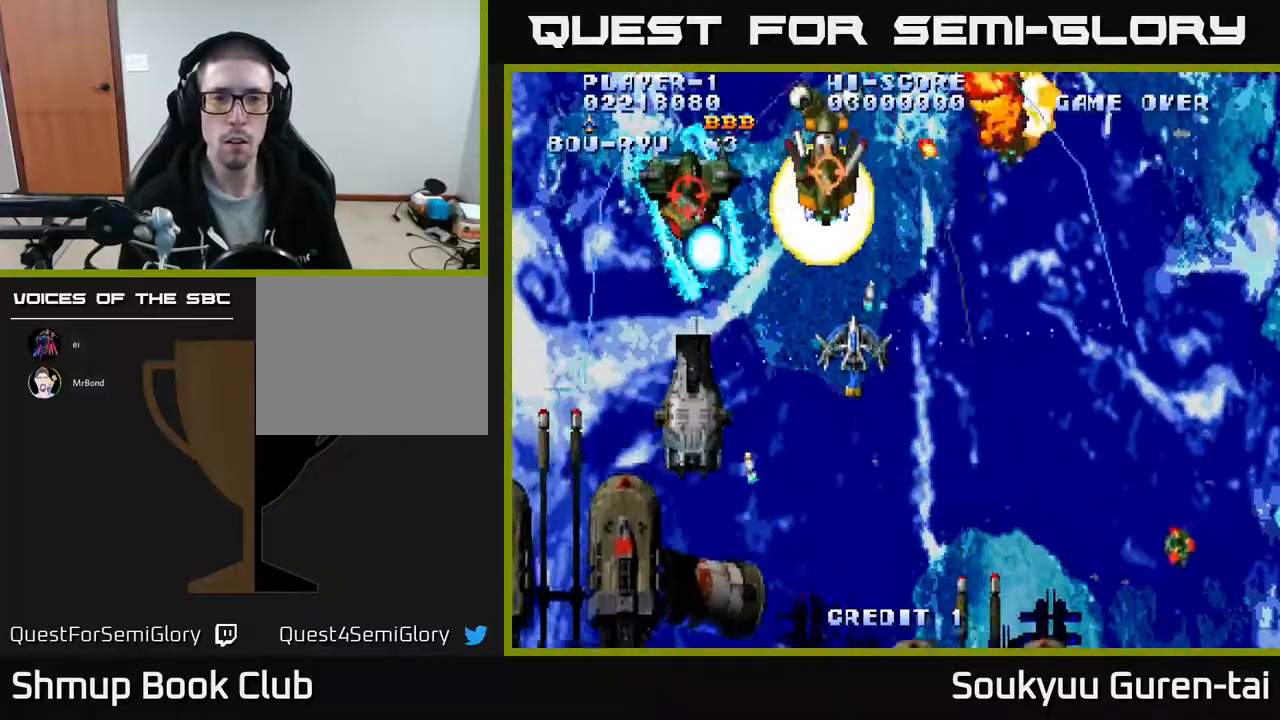
{"dt_ms": 500, "buttons": ["A", "DPAD_RIGHT"]}
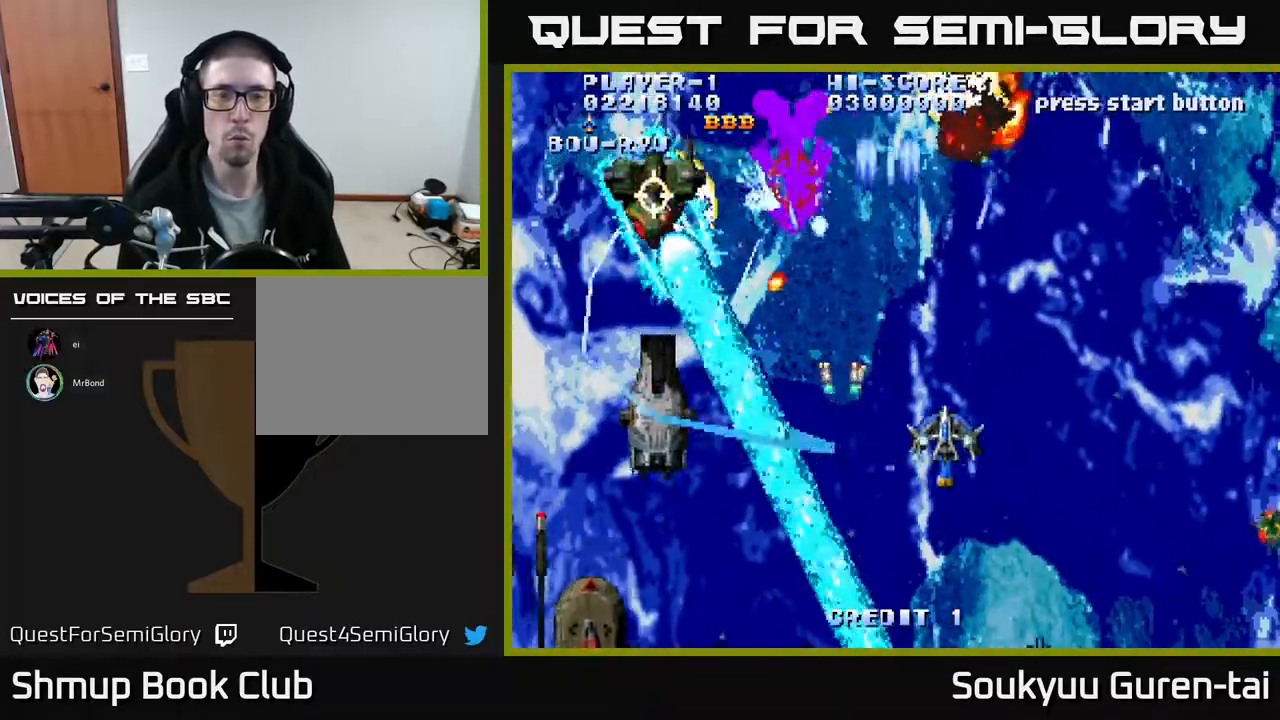
{"dt_ms": 500, "buttons": ["A"], "events": [[117, "DPAD_UP", "down"], [283, "DPAD_UP", "up"], [367, "DPAD_RIGHT", "up"]]}
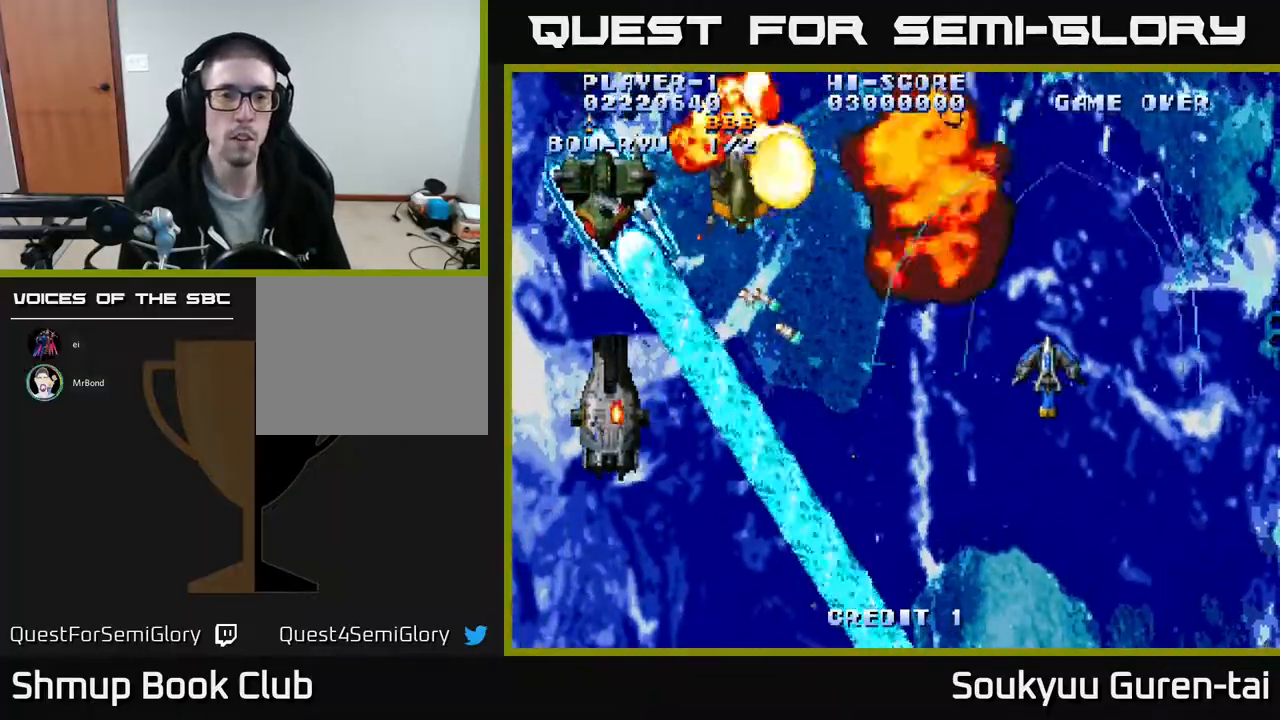
{"dt_ms": 1000, "buttons": ["A", "DPAD_DOWN"], "events": [[283, "DPAD_LEFT", "down"], [933, "DPAD_DOWN", "down"], [950, "DPAD_LEFT", "up"]]}